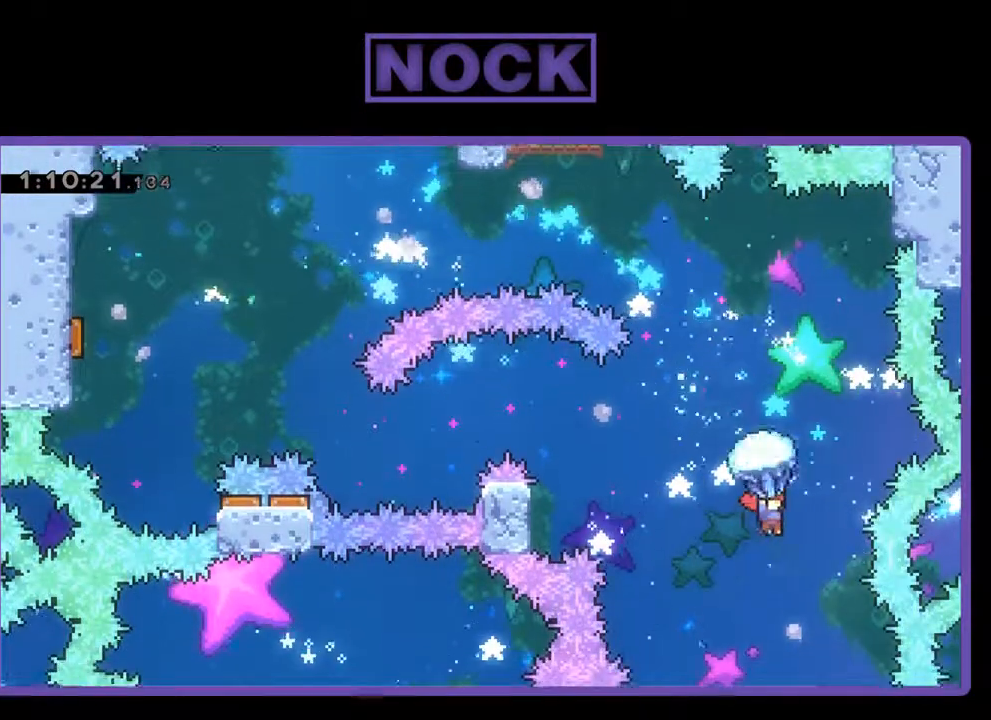
Gameplay with a controller (PlayStation layout); each line is a JSON object with the inputs held at the frame after it. "events" lists button and stick changes between this image and that frame as [ms after this image, input, new state], when the widget could be followed in between. Not read: right_stick.
{"buttons": ["R2", "DPAD_UP", "DPAD_LEFT"], "left_stick": "center", "events": [[100, "DPAD_UP", "down"], [133, "DPAD_LEFT", "down"]]}
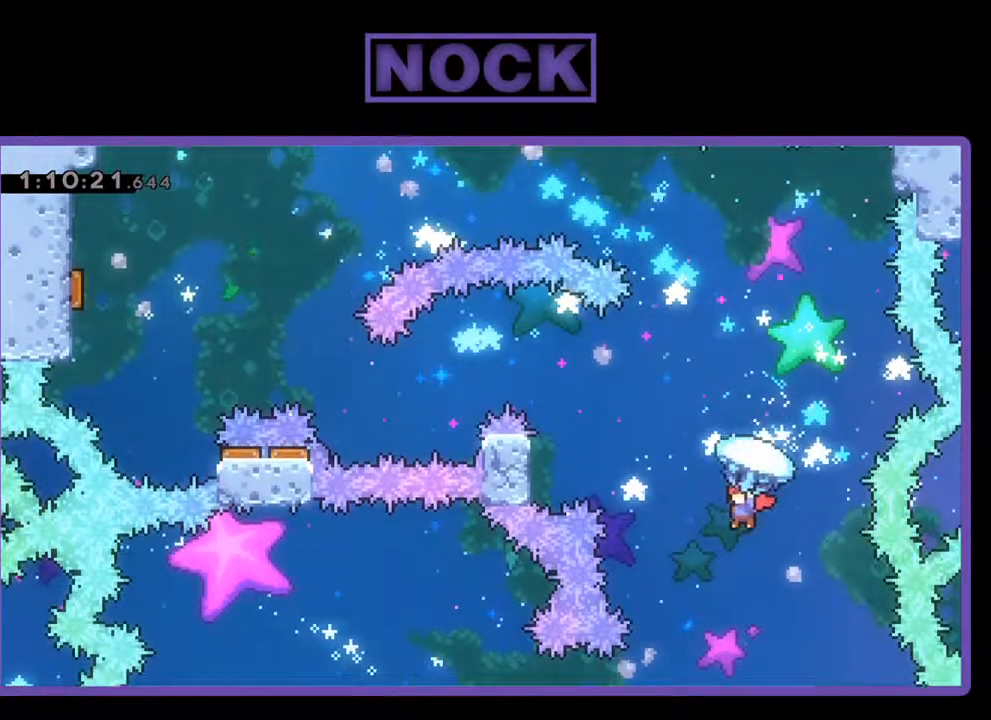
{"buttons": ["CIRCLE", "R2", "DPAD_UP", "DPAD_LEFT"], "left_stick": "center", "events": [[67, "CROSS", "down"], [167, "CROSS", "up"], [167, "R2", "up"], [267, "CIRCLE", "down"], [267, "R2", "down"]]}
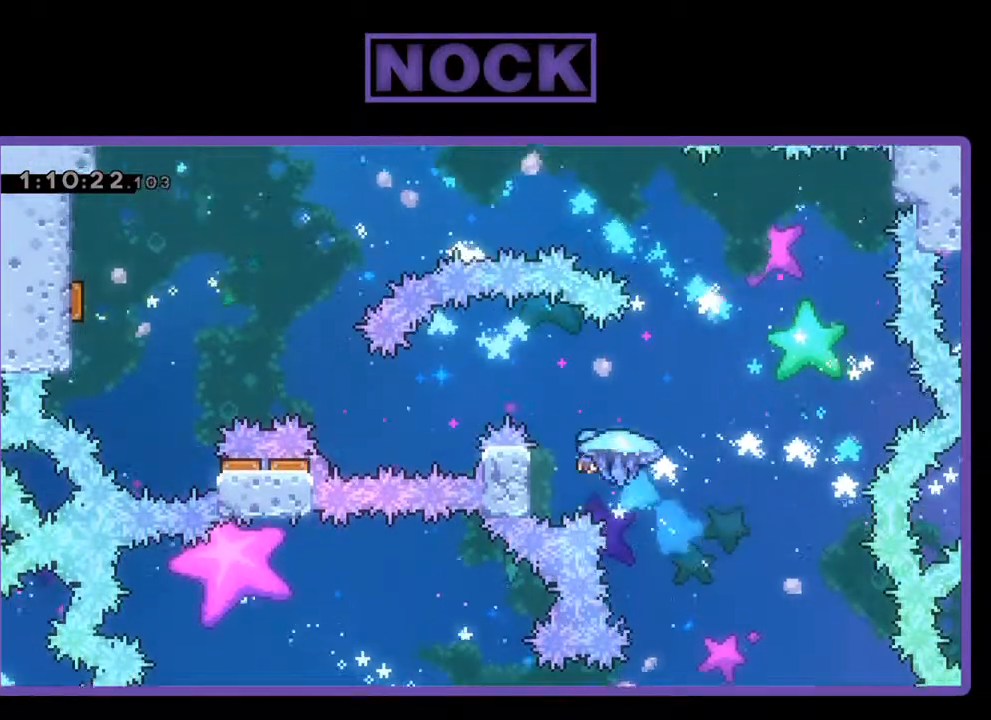
{"buttons": ["CIRCLE", "R2", "DPAD_UP", "DPAD_LEFT"], "left_stick": "center", "events": []}
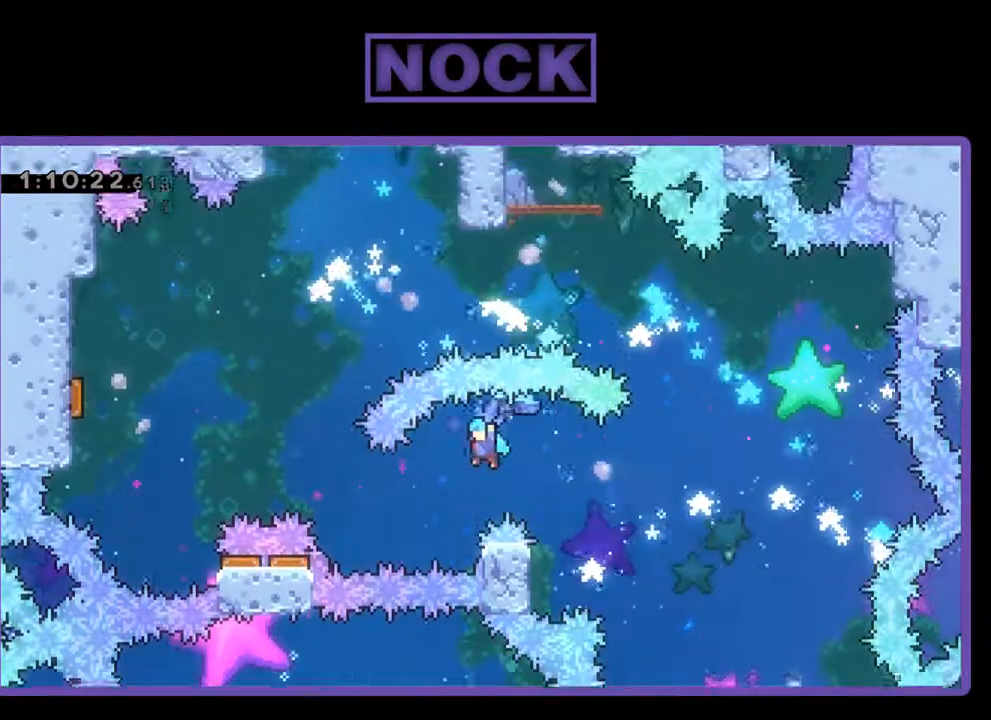
{"buttons": ["R2", "DPAD_UP", "DPAD_LEFT"], "left_stick": "center", "events": [[67, "CIRCLE", "up"], [200, "DPAD_LEFT", "up"], [200, "DPAD_UP", "up"], [400, "DPAD_LEFT", "down"], [433, "DPAD_UP", "down"]]}
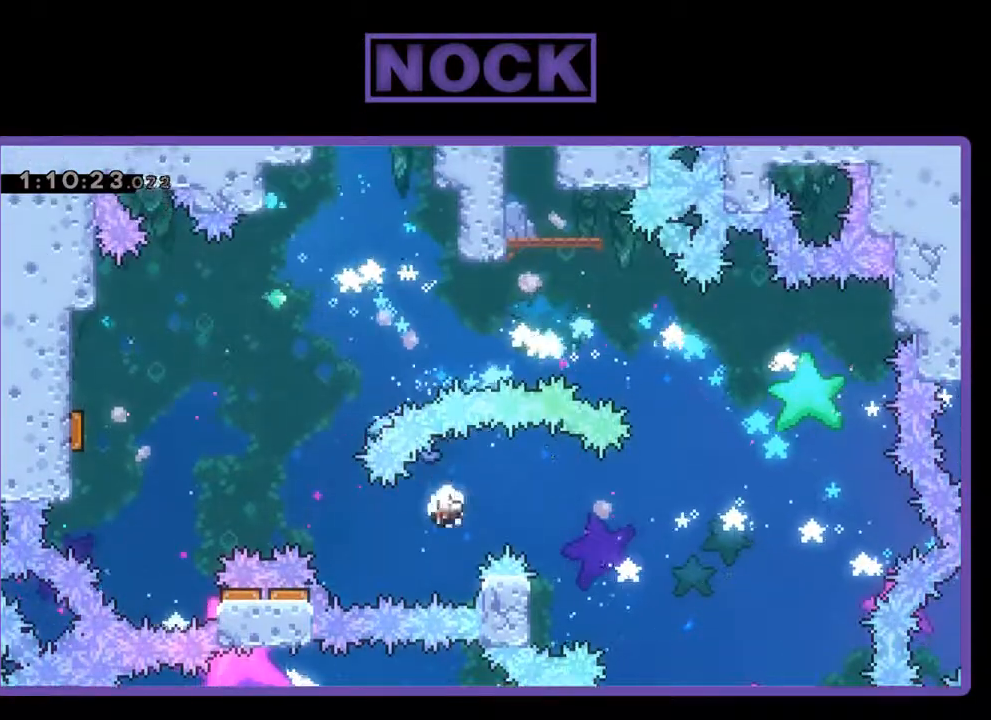
{"buttons": ["R2"], "left_stick": "center", "events": [[300, "DPAD_UP", "up"], [333, "DPAD_LEFT", "up"]]}
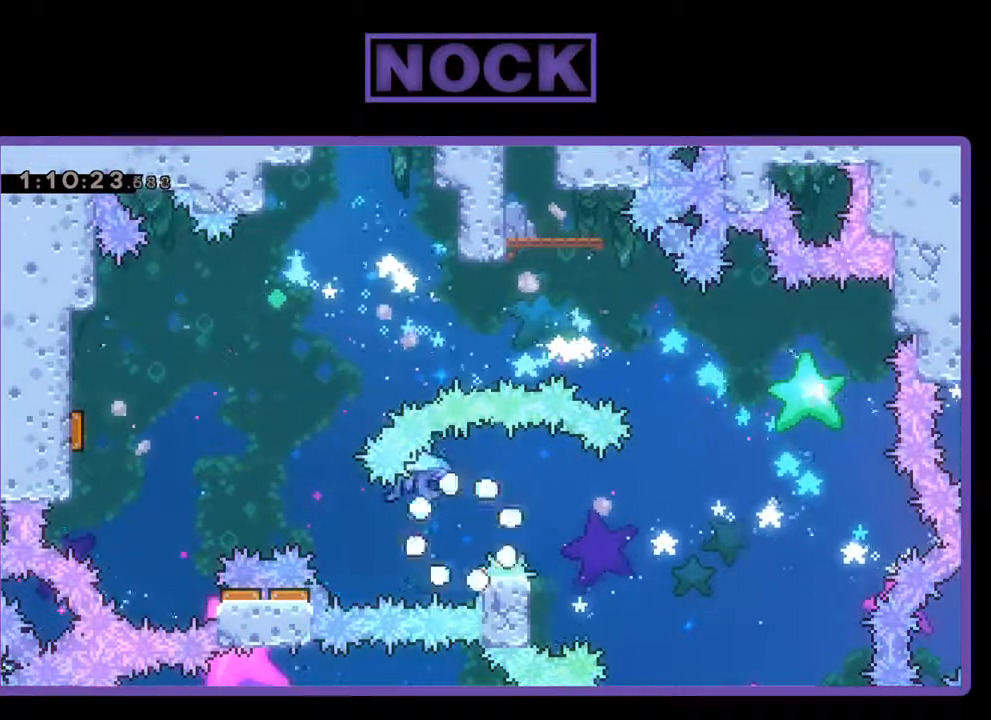
{"buttons": ["R2"], "left_stick": "center", "events": []}
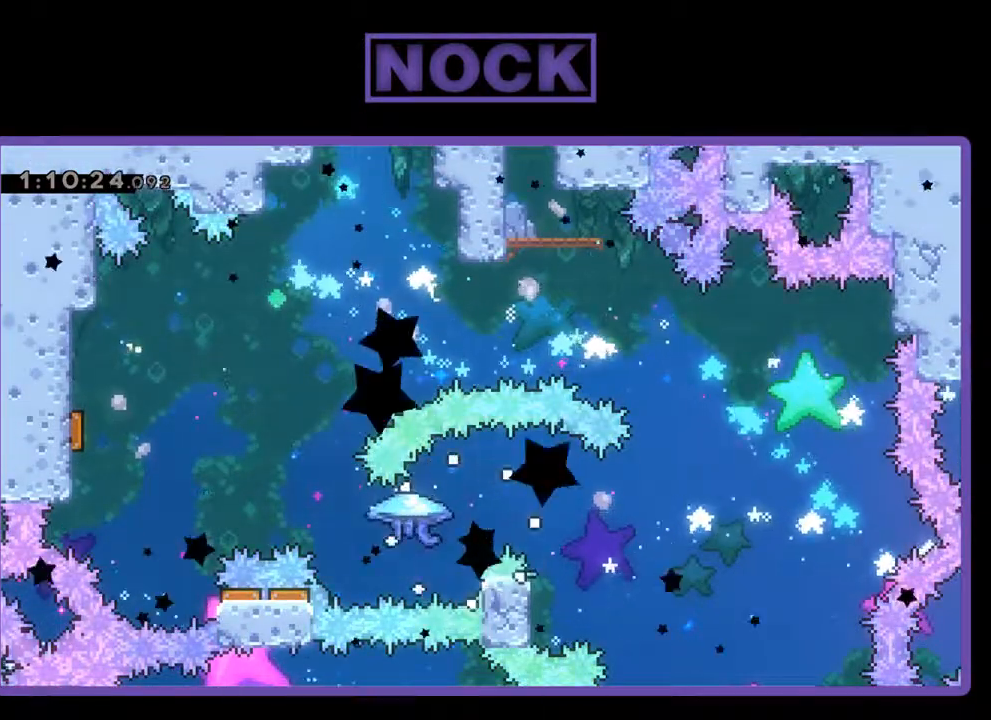
{"buttons": ["R2"], "left_stick": "center", "events": []}
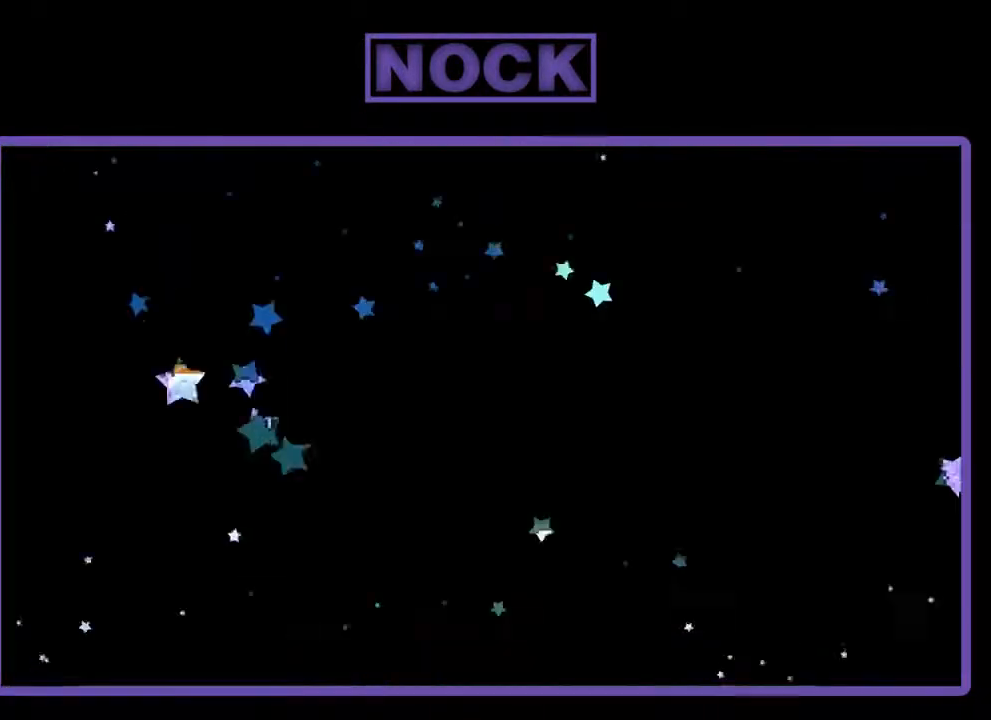
{"buttons": ["R2"], "left_stick": "center", "events": []}
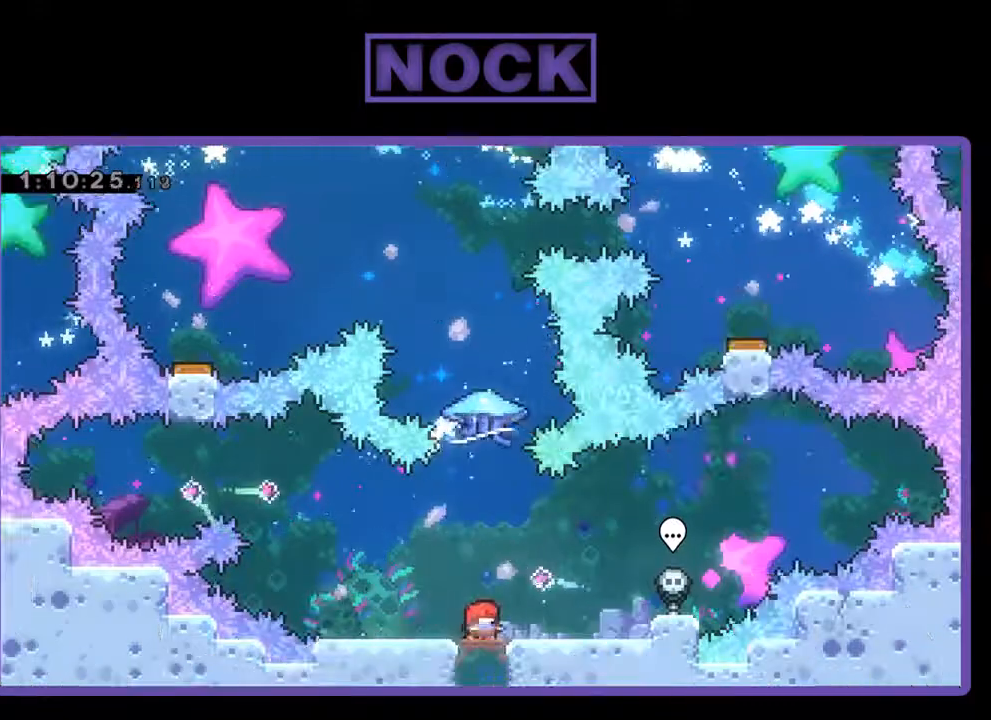
{"buttons": ["R2"], "left_stick": "center", "events": []}
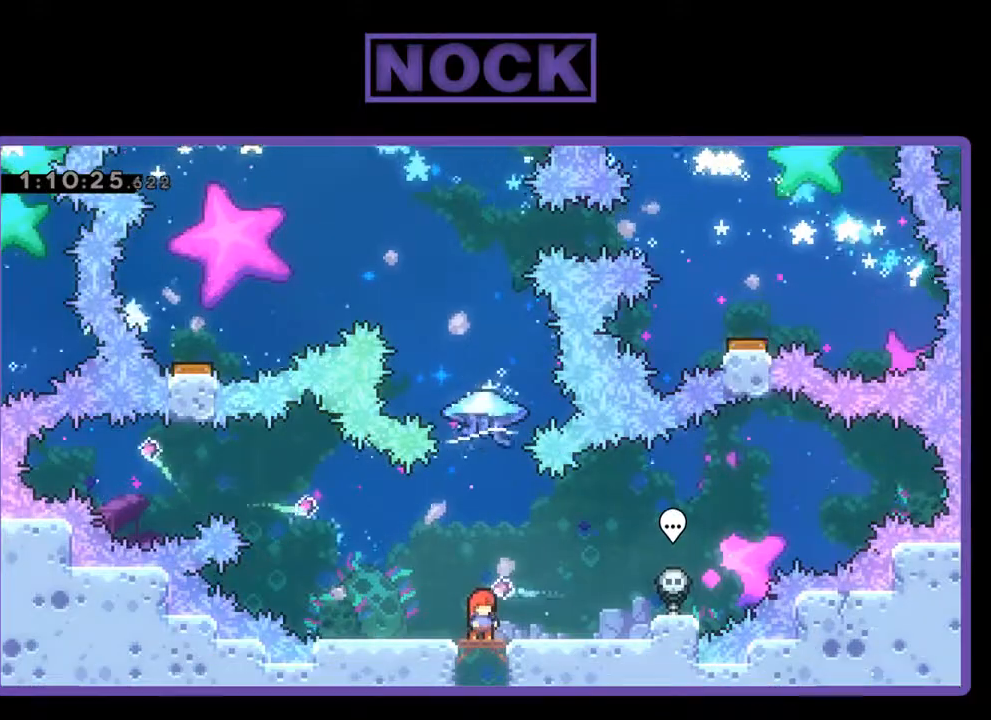
{"buttons": ["R2", "DPAD_UP"], "left_stick": "center", "events": [[267, "CROSS", "down"], [267, "DPAD_UP", "down"], [467, "CROSS", "up"]]}
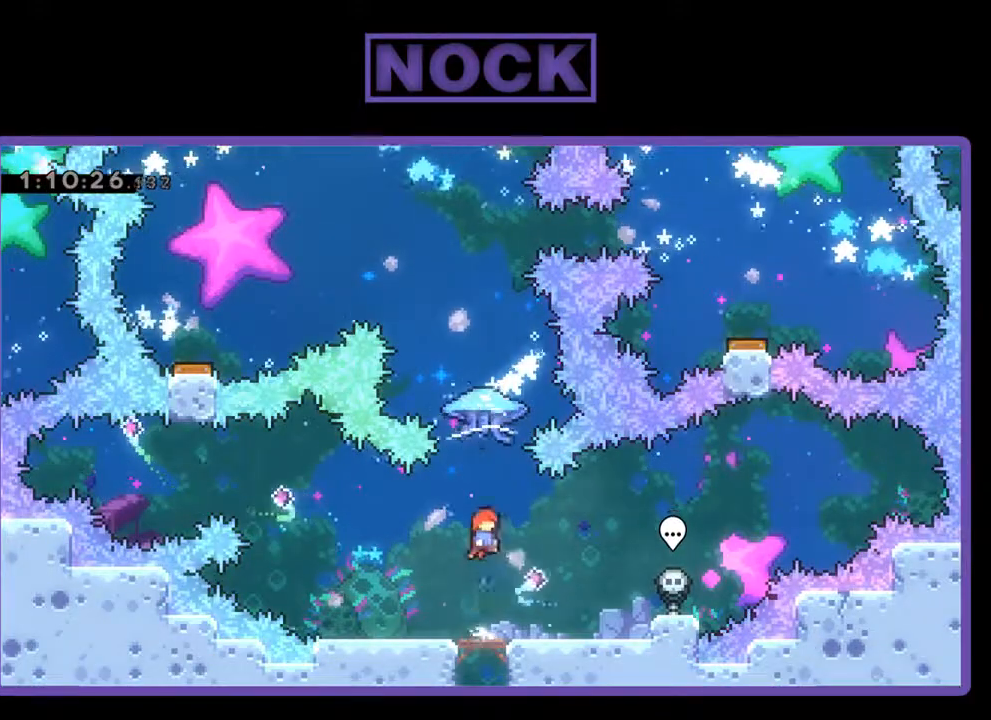
{"buttons": ["R2", "DPAD_UP", "DPAD_LEFT"], "left_stick": "center", "events": [[33, "CIRCLE", "down"], [300, "DPAD_LEFT", "down"], [467, "CIRCLE", "up"]]}
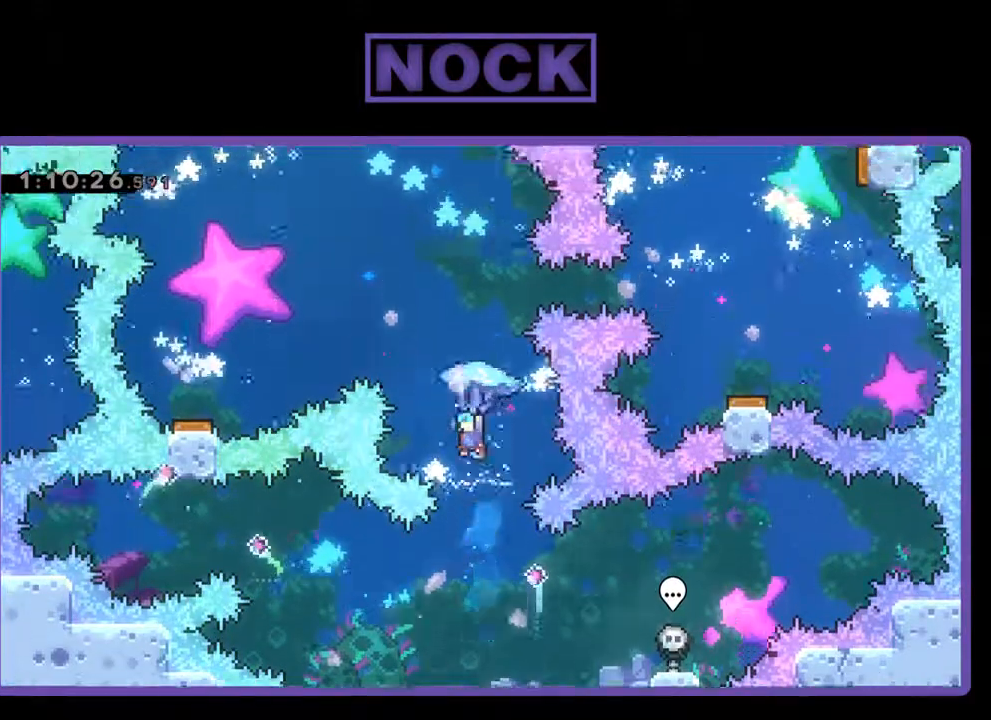
{"buttons": ["R2", "DPAD_LEFT"], "left_stick": "center", "events": [[467, "DPAD_UP", "up"]]}
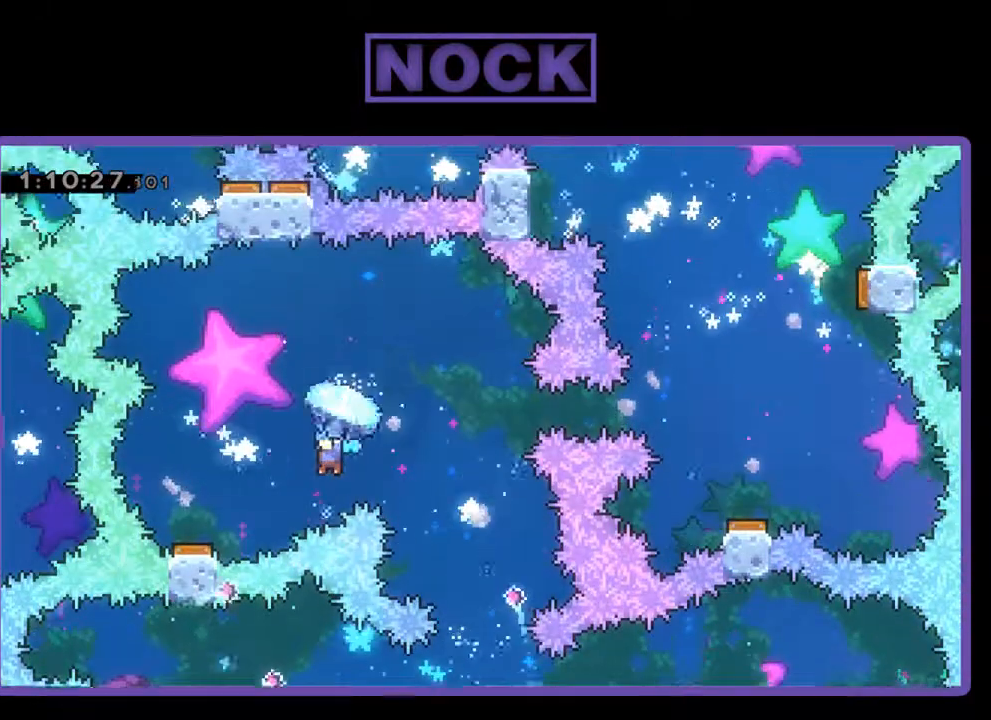
{"buttons": ["R2"], "left_stick": "center", "events": [[267, "DPAD_LEFT", "up"]]}
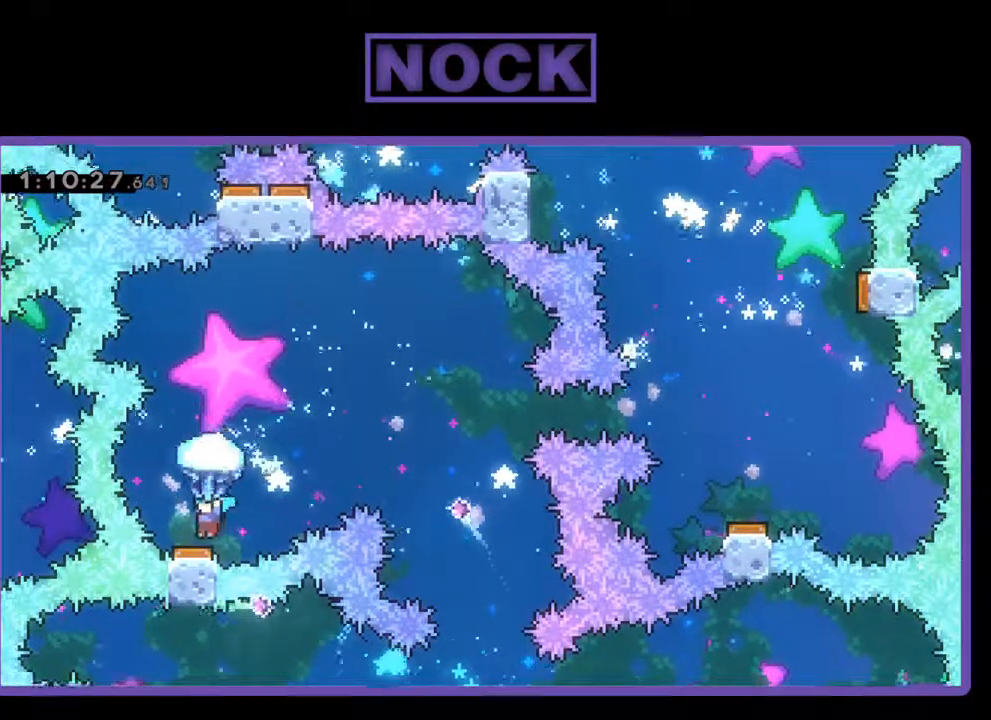
{"buttons": ["R2", "DPAD_RIGHT"], "left_stick": "center", "events": [[100, "DPAD_RIGHT", "down"], [367, "DPAD_RIGHT", "up"], [500, "DPAD_RIGHT", "down"]]}
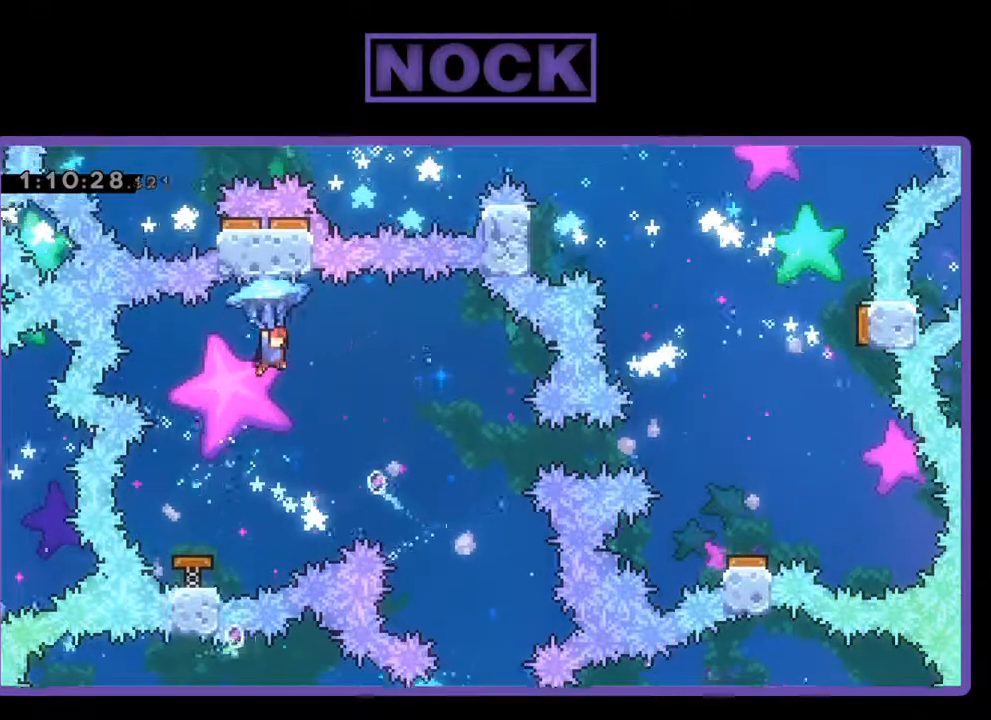
{"buttons": ["R2", "DPAD_RIGHT"], "left_stick": "center", "events": [[133, "DPAD_RIGHT", "up"], [367, "DPAD_RIGHT", "down"]]}
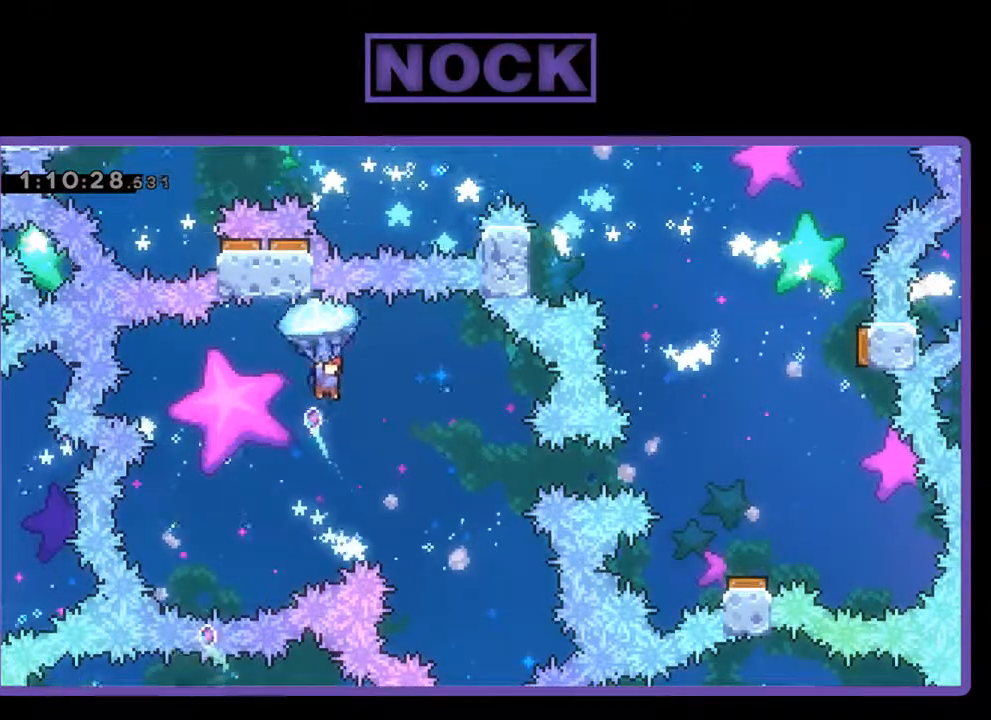
{"buttons": ["DPAD_RIGHT"], "left_stick": "center", "events": [[500, "R2", "up"]]}
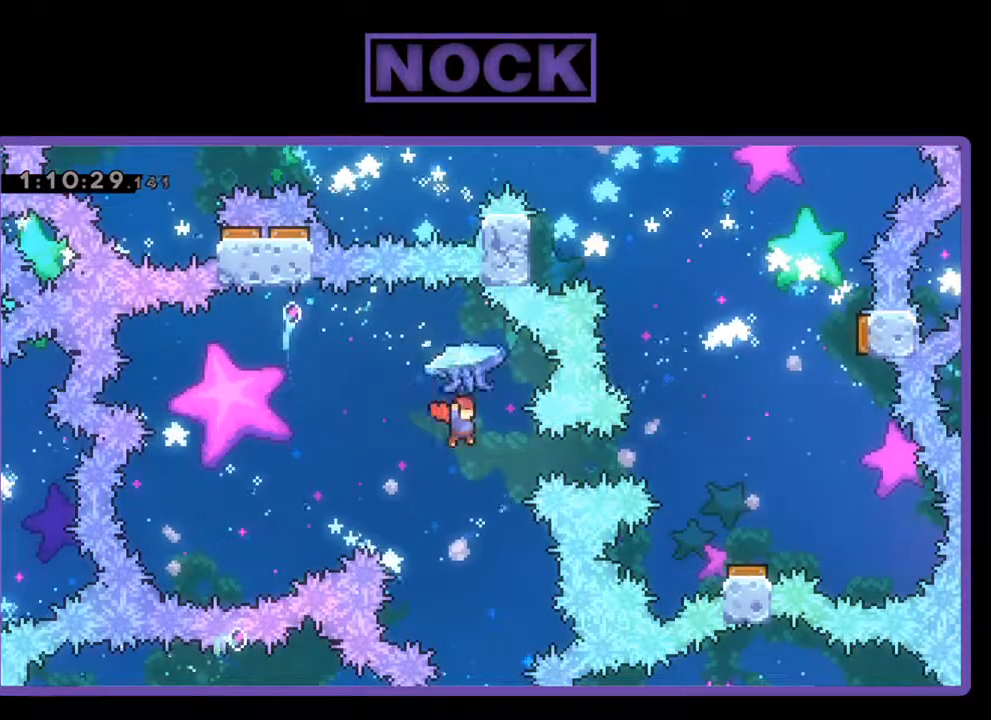
{"buttons": ["CIRCLE", "DPAD_RIGHT"], "left_stick": "center", "events": [[33, "CIRCLE", "down"], [133, "CIRCLE", "up"], [400, "CIRCLE", "down"]]}
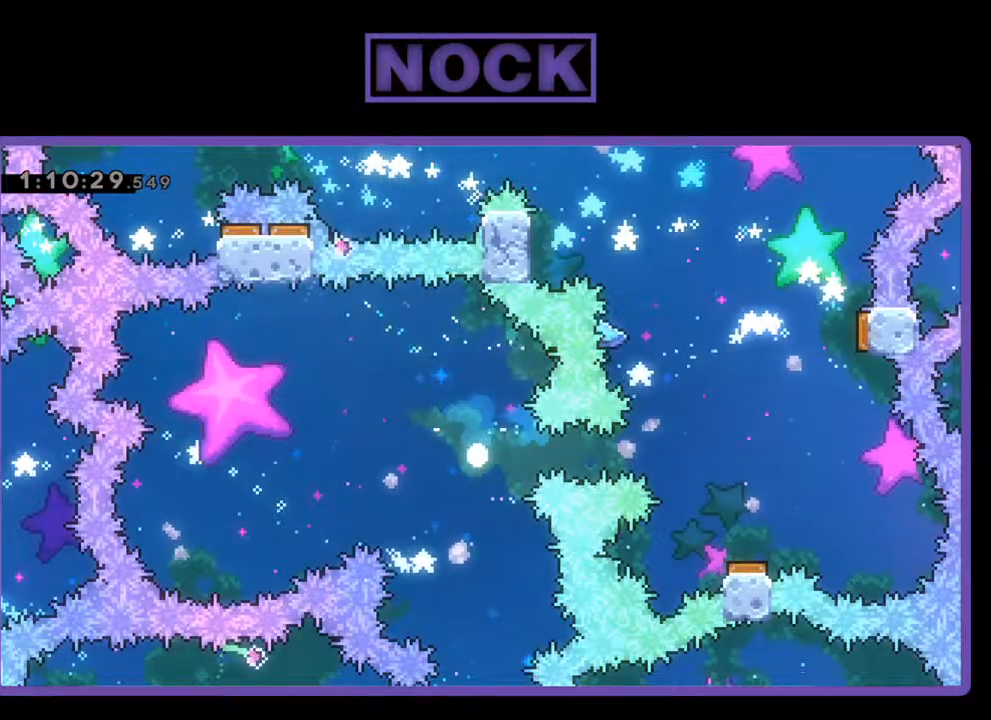
{"buttons": [], "left_stick": "center", "events": [[33, "CIRCLE", "up"], [67, "DPAD_RIGHT", "up"]]}
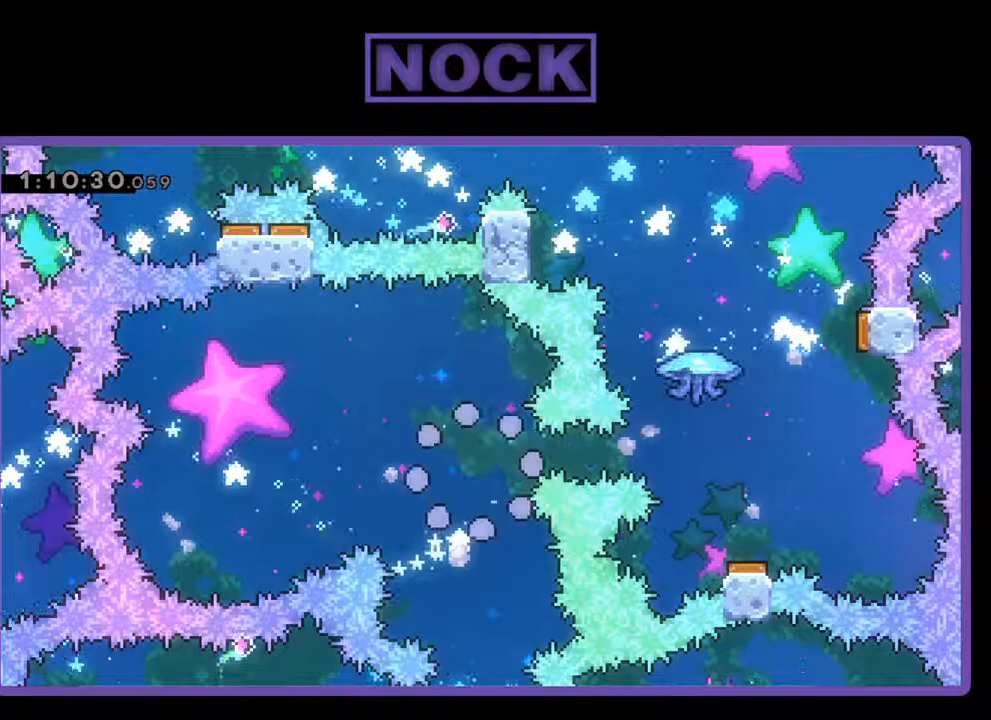
{"buttons": [], "left_stick": "center", "events": []}
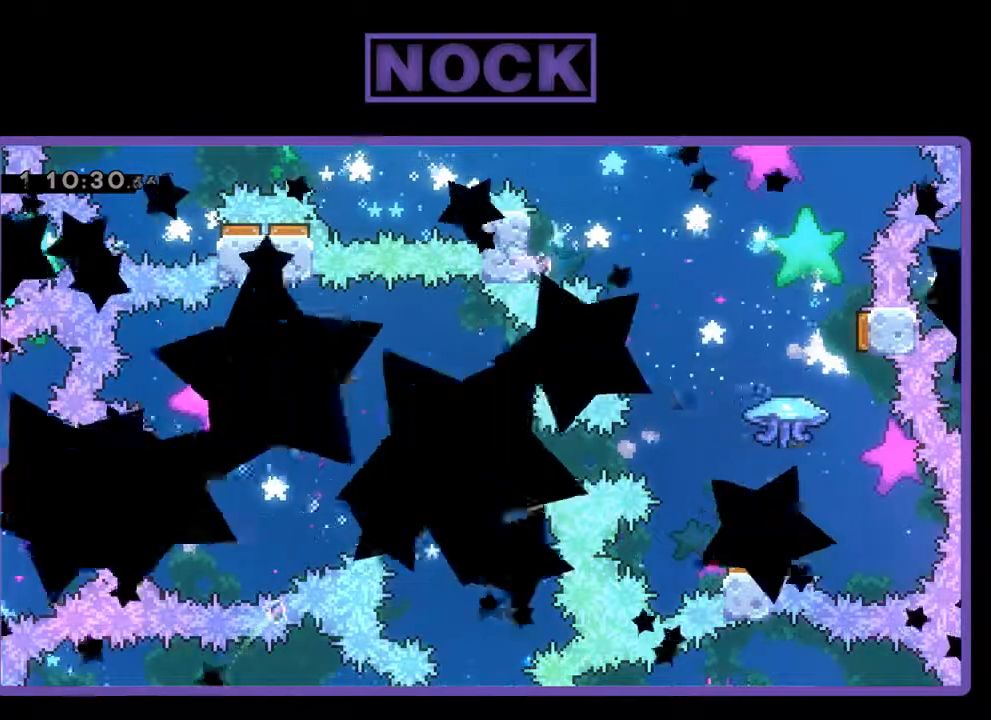
{"buttons": ["R2"], "left_stick": "center", "events": [[33, "R2", "down"]]}
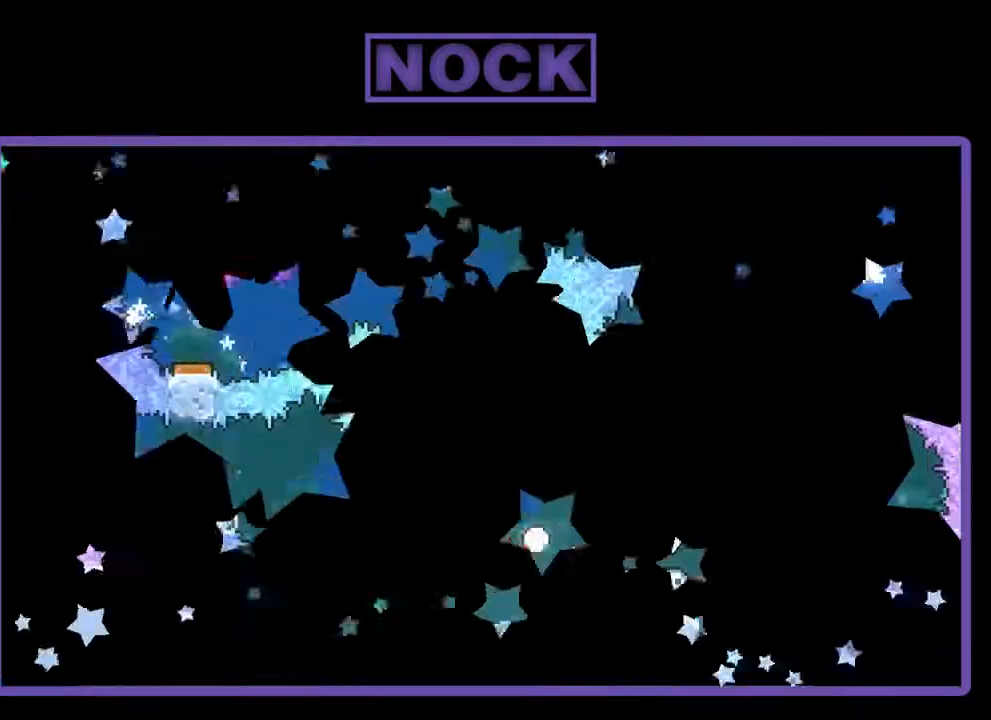
{"buttons": ["R2"], "left_stick": "center", "events": []}
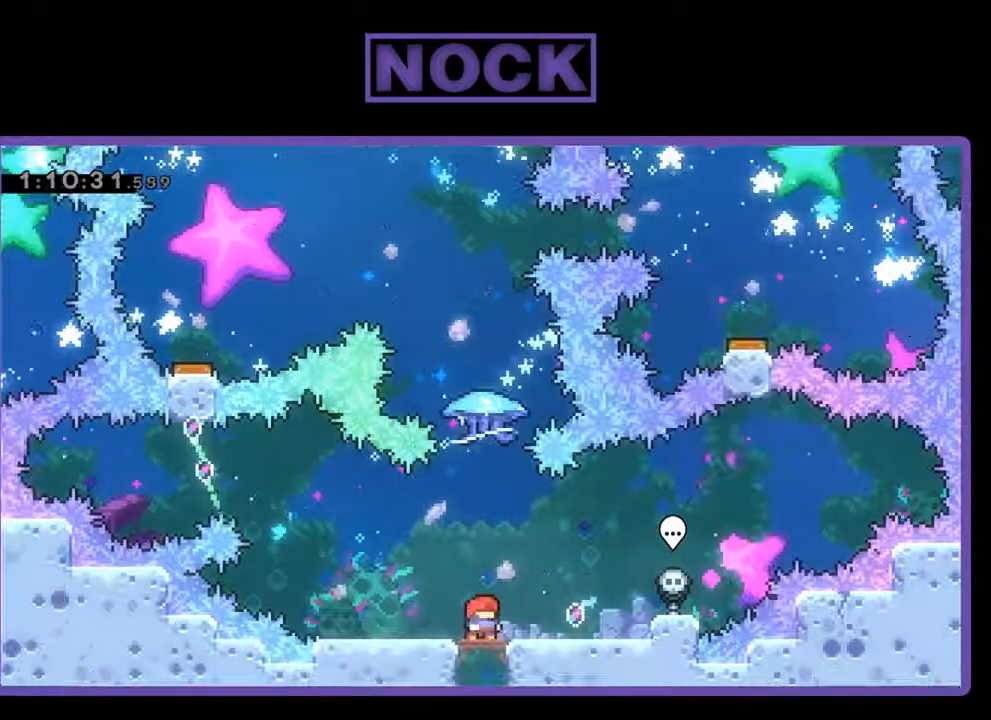
{"buttons": ["CIRCLE", "R2", "DPAD_UP"], "left_stick": "center", "events": [[133, "CROSS", "down"], [133, "DPAD_UP", "down"], [300, "CROSS", "up"], [367, "CIRCLE", "down"]]}
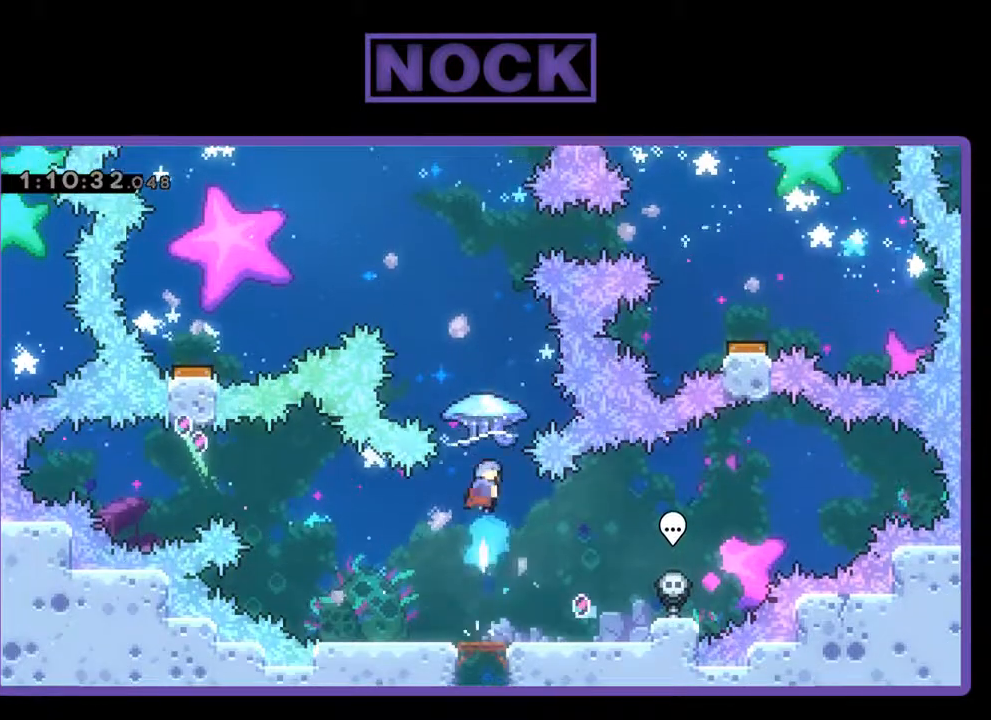
{"buttons": ["R2", "DPAD_UP", "DPAD_LEFT"], "left_stick": "center", "events": [[133, "CIRCLE", "up"], [200, "DPAD_LEFT", "down"]]}
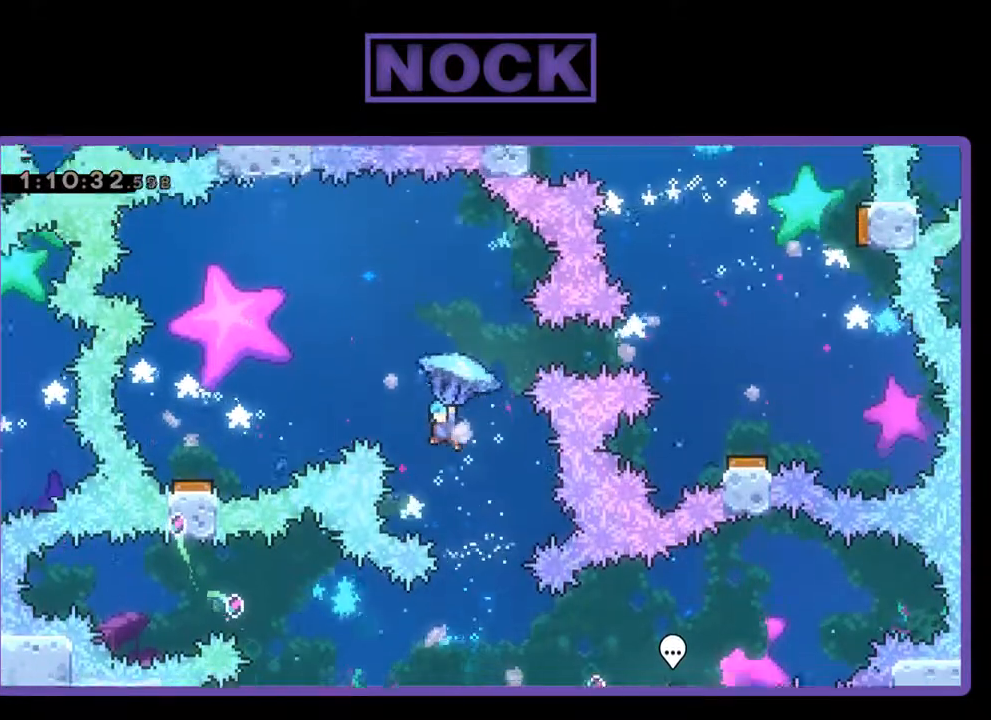
{"buttons": ["R2", "DPAD_LEFT"], "left_stick": "center", "events": [[200, "DPAD_UP", "up"]]}
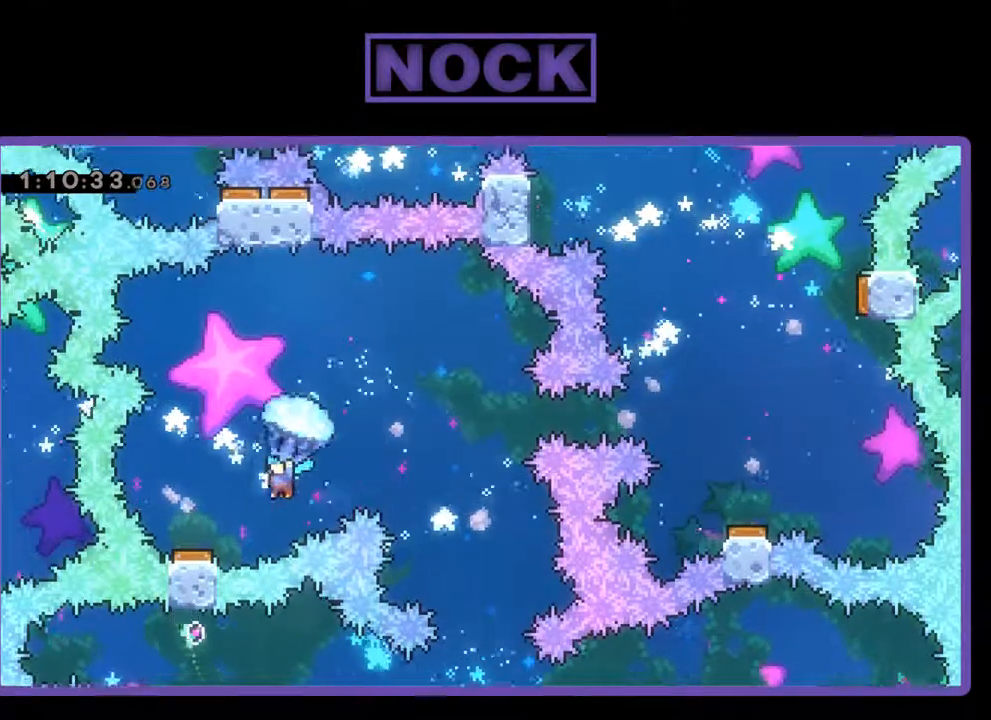
{"buttons": ["R2", "DPAD_RIGHT"], "left_stick": "center", "events": [[167, "DPAD_LEFT", "up"], [500, "DPAD_RIGHT", "down"]]}
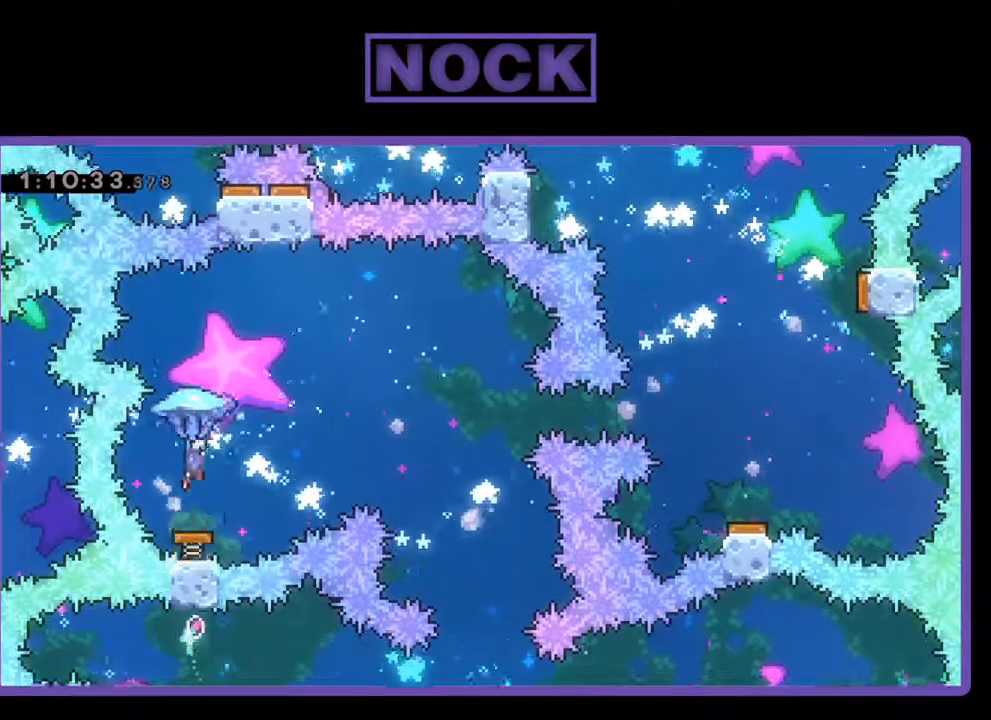
{"buttons": ["R2"], "left_stick": "center", "events": [[467, "DPAD_RIGHT", "up"]]}
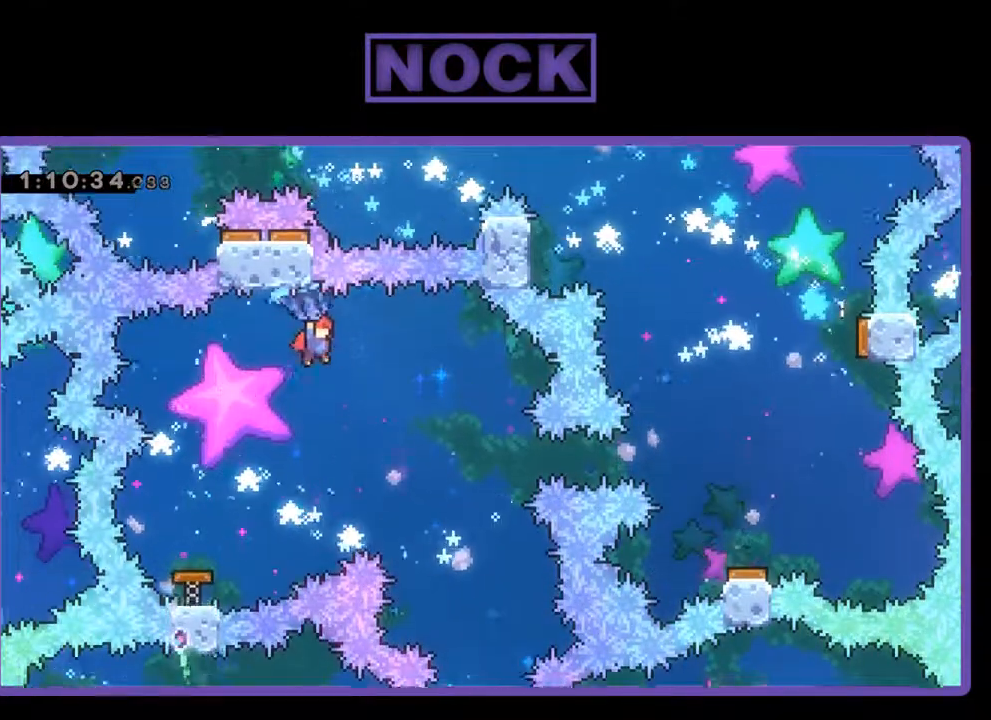
{"buttons": ["R2", "DPAD_RIGHT"], "left_stick": "center", "events": [[433, "DPAD_RIGHT", "down"]]}
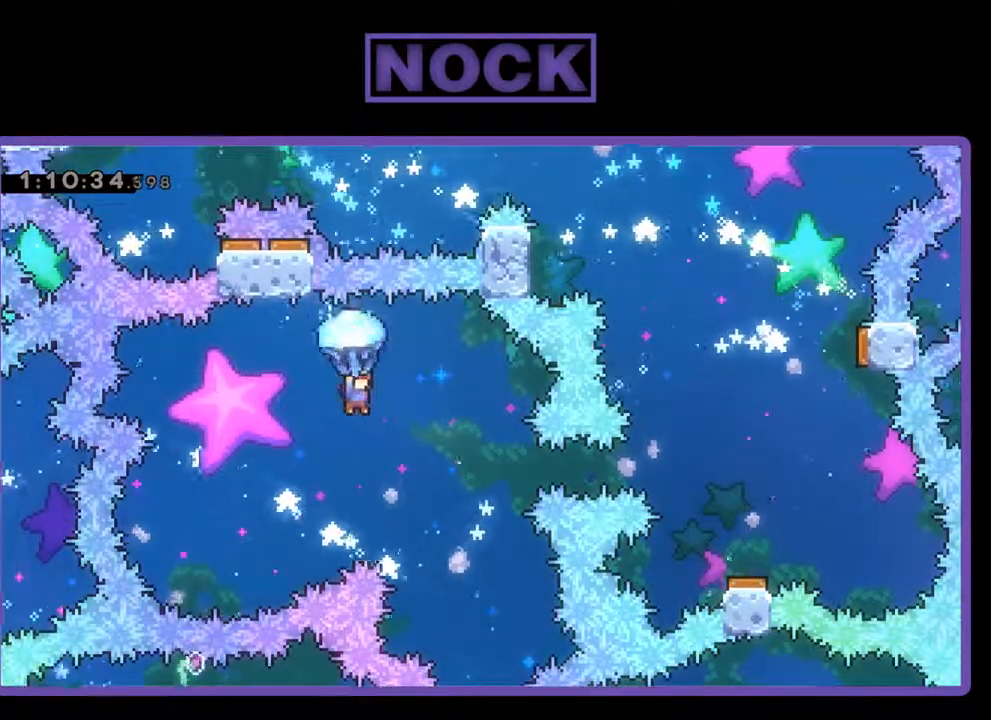
{"buttons": ["DPAD_RIGHT"], "left_stick": "center", "events": [[433, "R2", "up"]]}
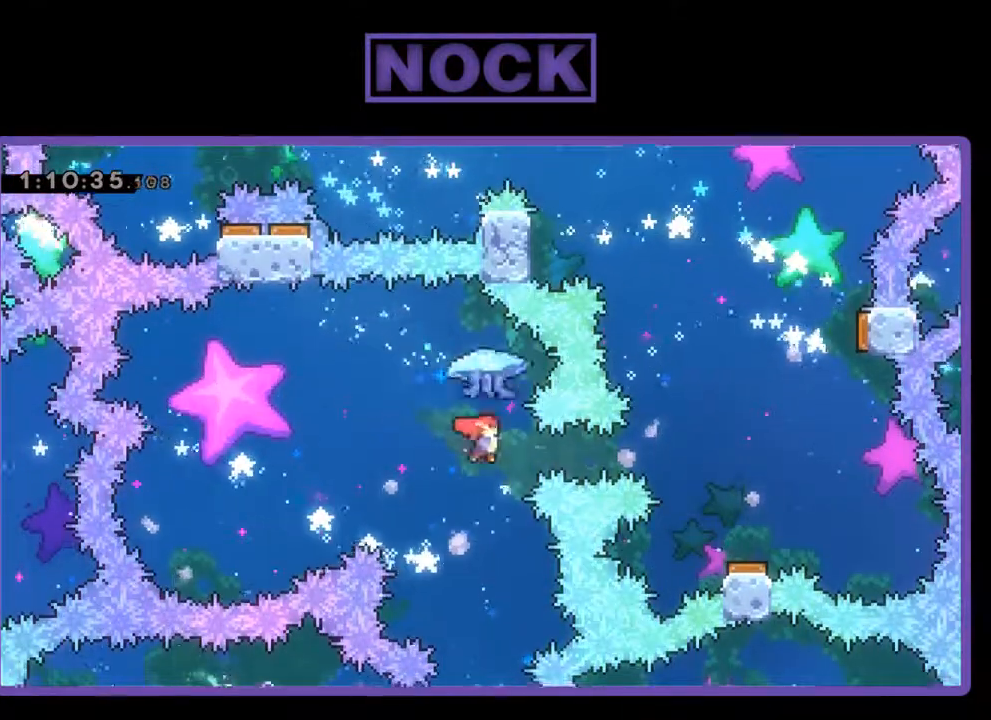
{"buttons": ["R2", "DPAD_RIGHT"], "left_stick": "center", "events": [[100, "CIRCLE", "down"], [233, "R2", "down"], [433, "CIRCLE", "up"]]}